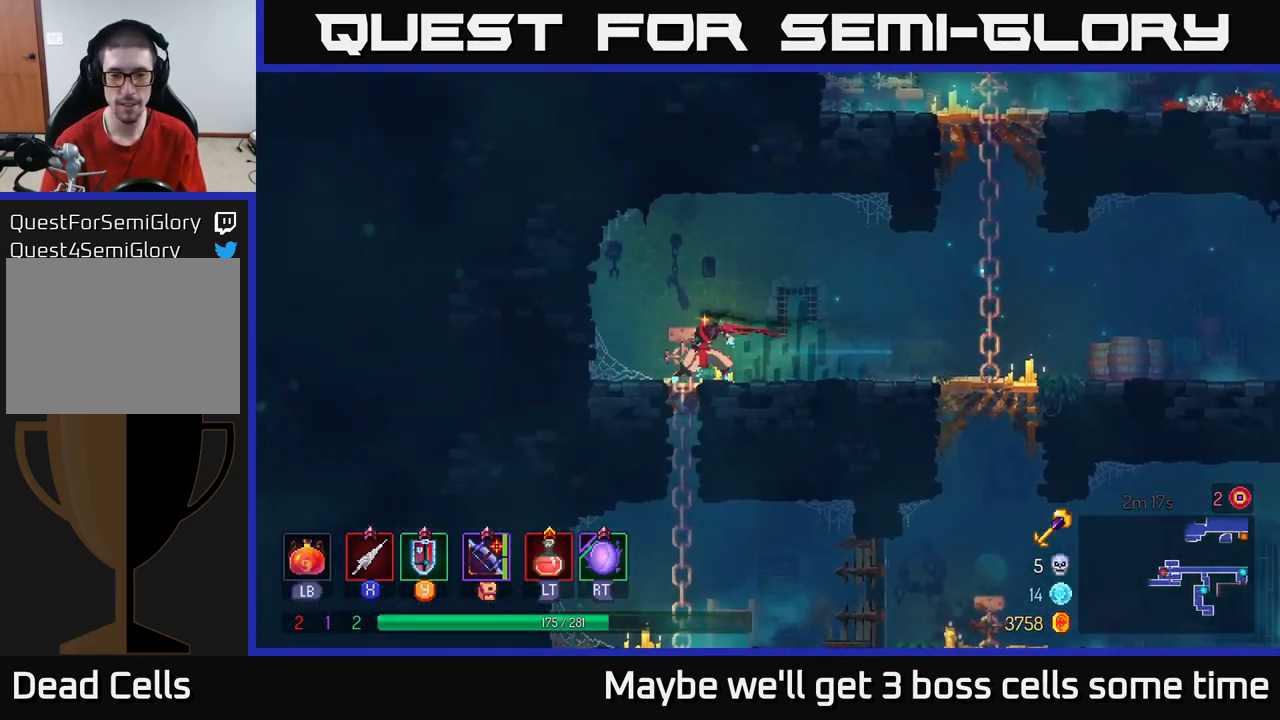
Gameplay with a controller (Xbox layout); each line is a JSON object with the inputs held at the frame after it. "events" lists button and stick changes between this image and that frame as [ms after this image, input, new state], when the widget could be followed in between. Not read: L3 R3.
{"buttons": [], "left_stick": "down", "right_stick": "center", "events": [[100, "left_stick", "down"]]}
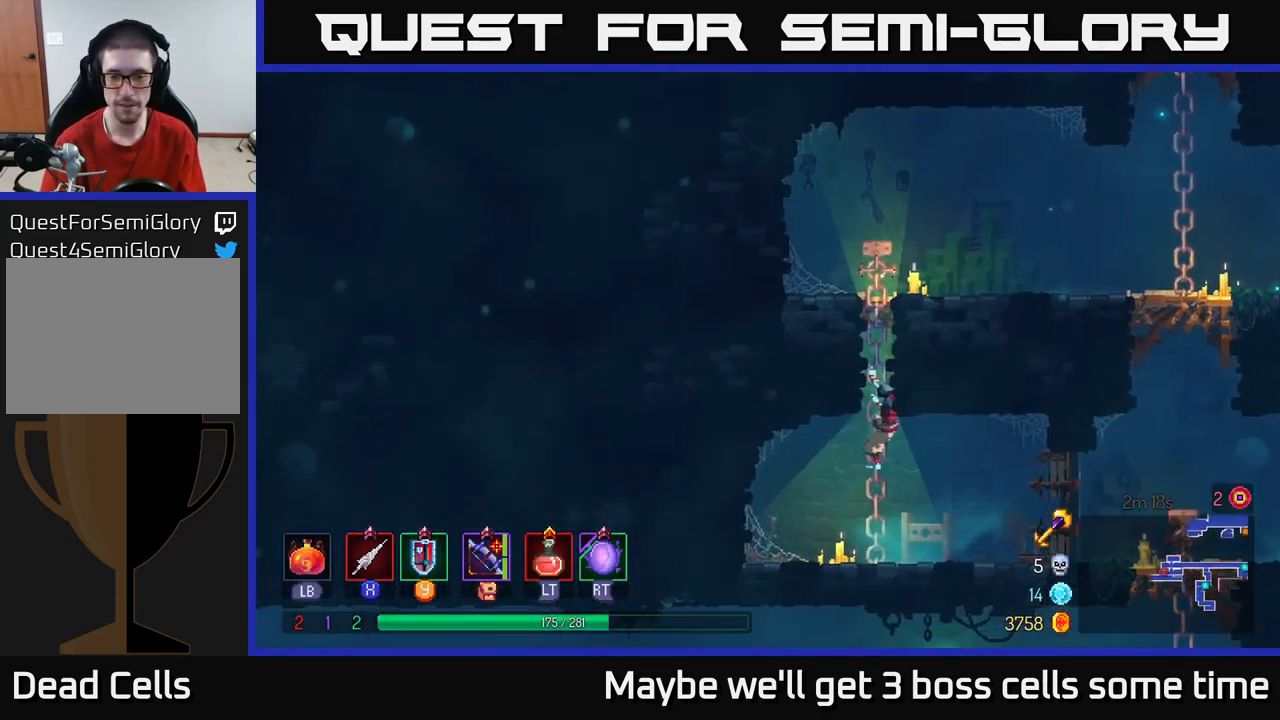
{"buttons": [], "left_stick": "down", "right_stick": "center", "events": [[34, "B", "down"], [100, "B", "up"], [217, "left_stick", "right"], [400, "left_stick", "down"]]}
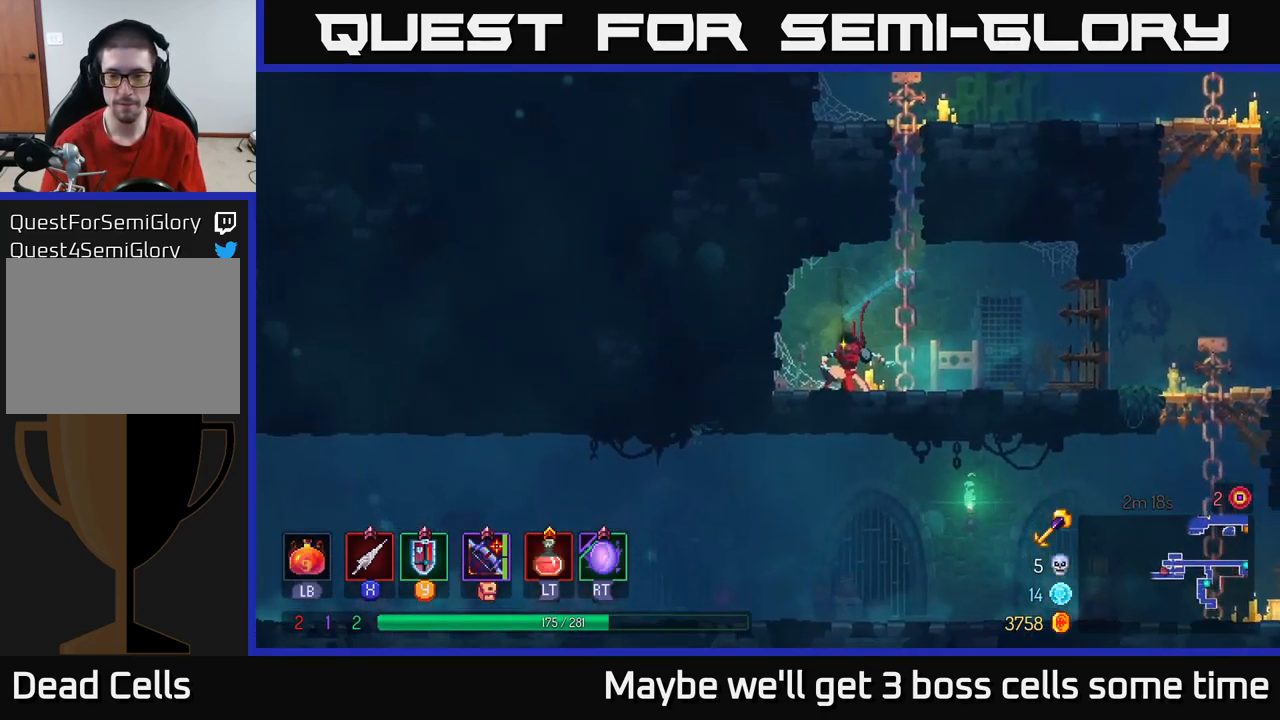
{"buttons": ["B"], "left_stick": "right", "right_stick": "center", "events": [[84, "left_stick", "right"], [150, "B", "down"], [284, "B", "up"], [484, "B", "down"]]}
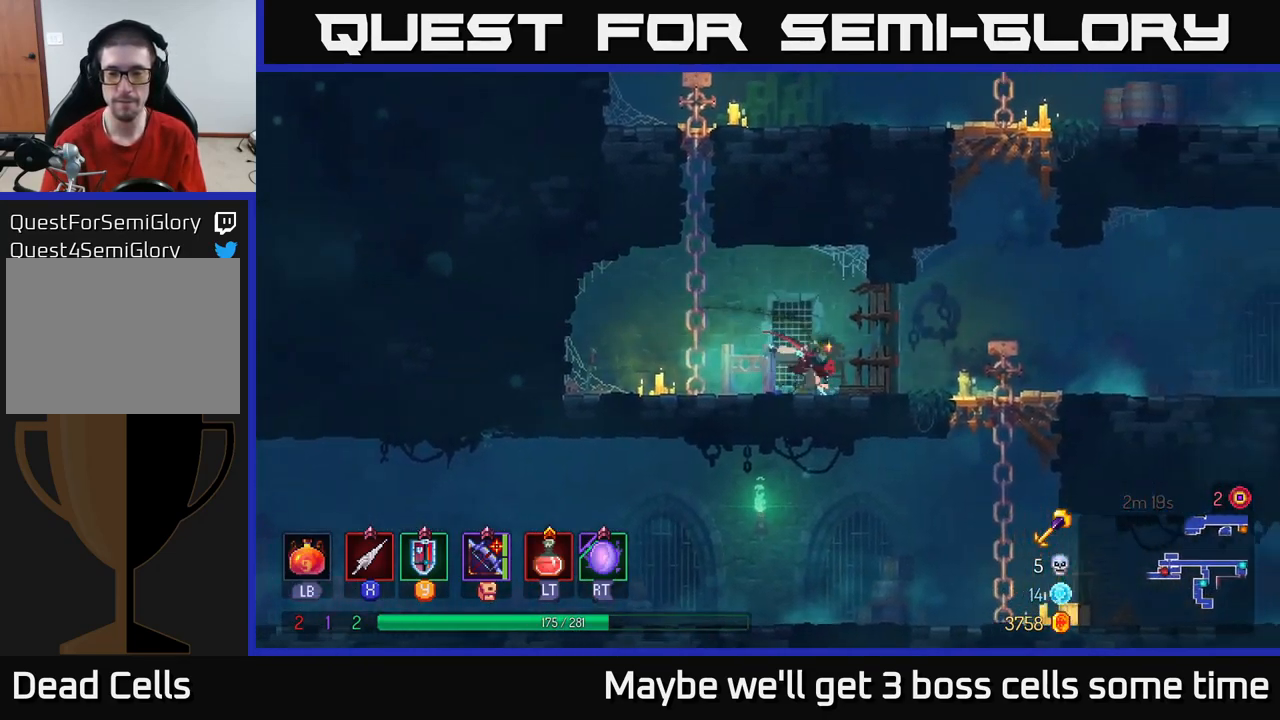
{"buttons": [], "left_stick": "down-left", "right_stick": "center", "events": [[50, "B", "up"], [250, "left_stick", "down"], [284, "A", "down"], [334, "A", "up"], [434, "A", "down"], [467, "left_stick", "down-left"], [500, "A", "up"]]}
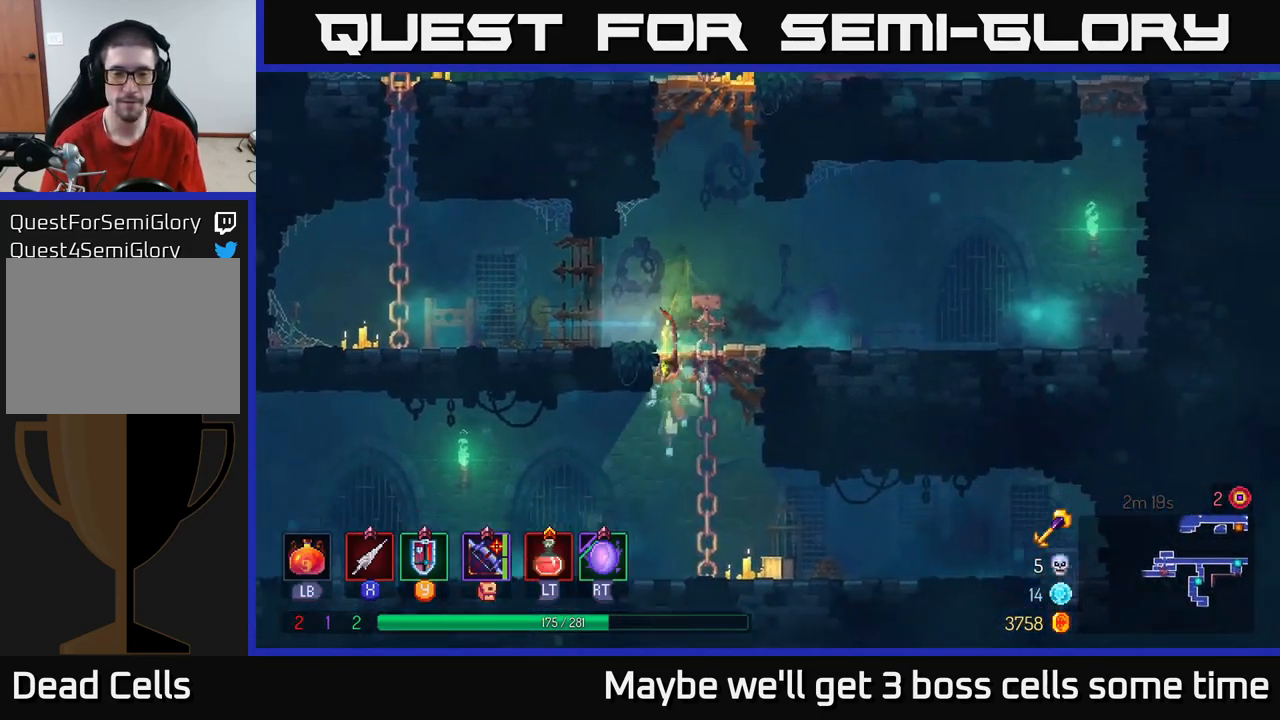
{"buttons": ["B"], "left_stick": "left", "right_stick": "center", "events": [[17, "left_stick", "left"], [67, "B", "down"], [150, "B", "up"], [251, "B", "down"], [367, "B", "up"], [451, "B", "down"]]}
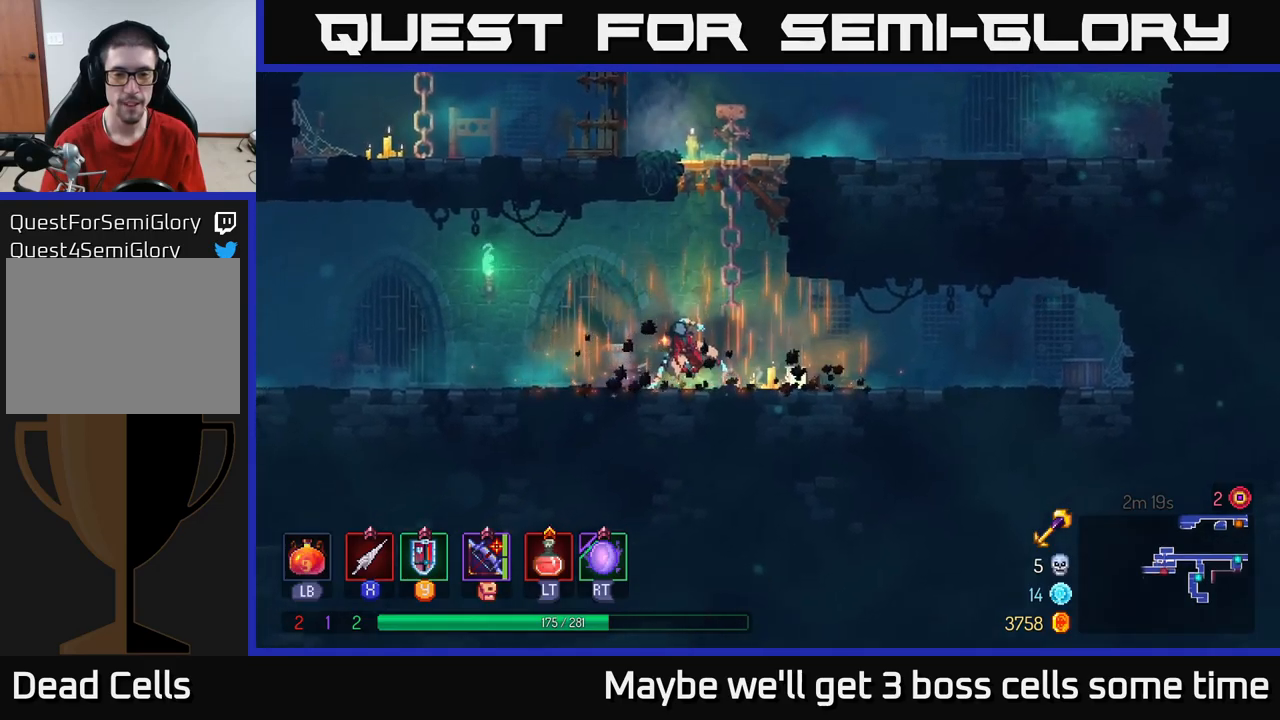
{"buttons": ["A"], "left_stick": "left", "right_stick": "center", "events": [[83, "B", "up"], [133, "B", "down"], [283, "B", "up"], [500, "A", "down"]]}
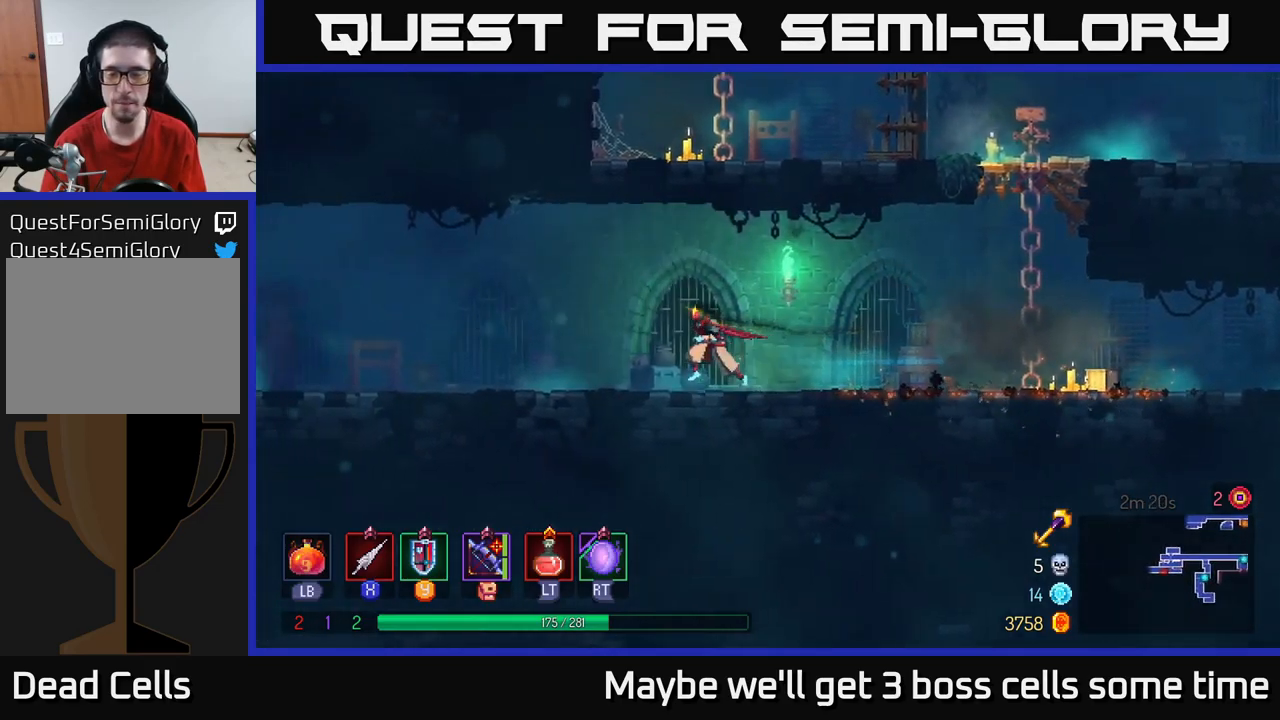
{"buttons": [], "left_stick": "left", "right_stick": "center", "events": [[117, "A", "up"]]}
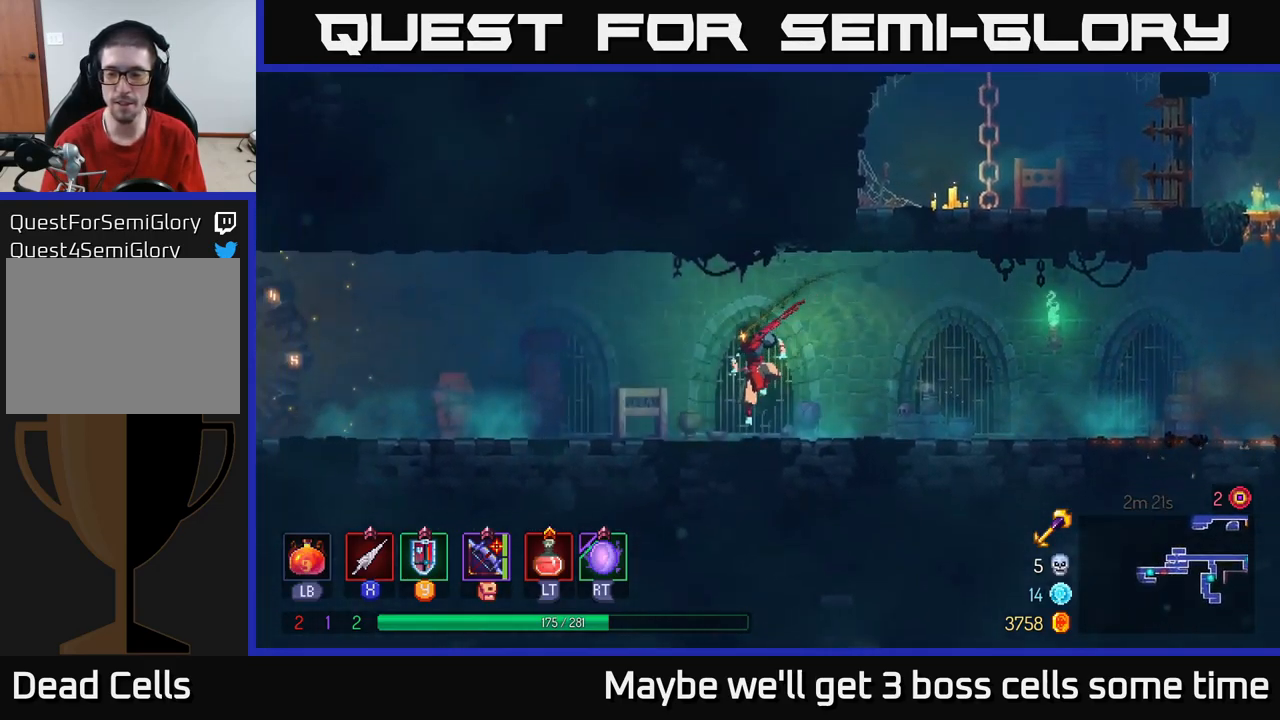
{"buttons": [], "left_stick": "left", "right_stick": "center", "events": [[67, "B", "down"], [250, "B", "up"]]}
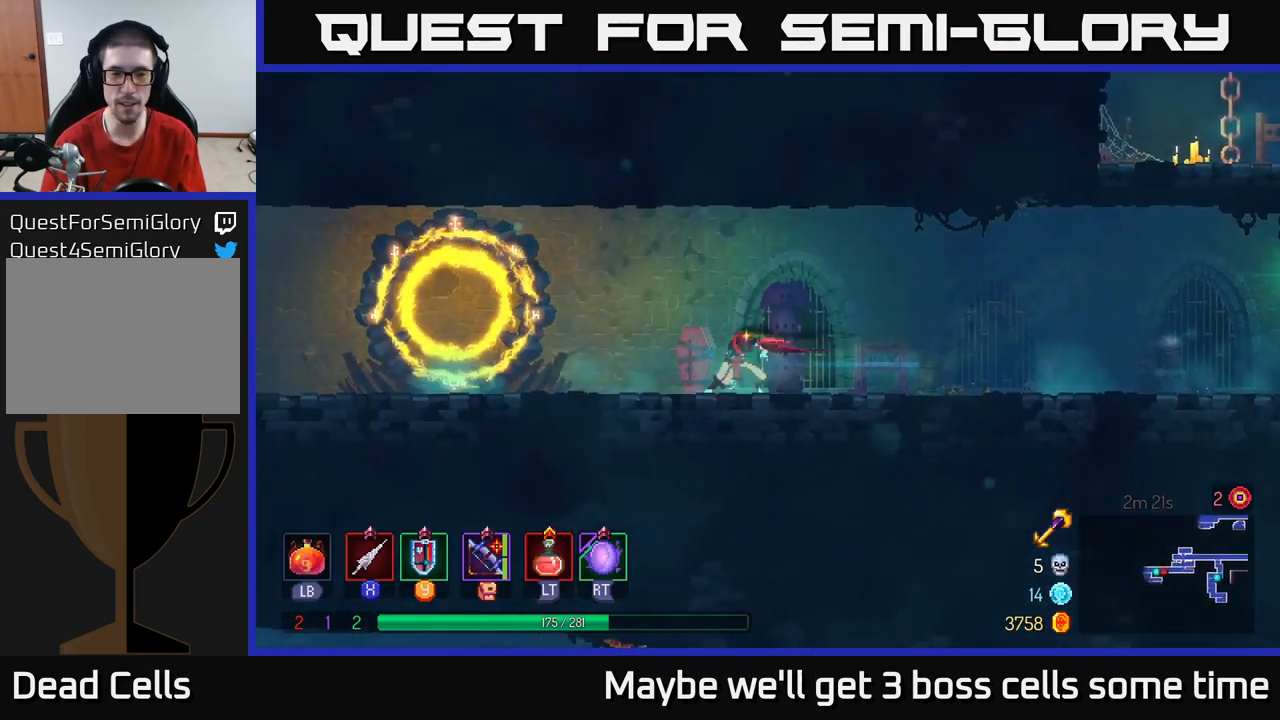
{"buttons": ["B"], "left_stick": "left", "right_stick": "center", "events": [[483, "B", "down"]]}
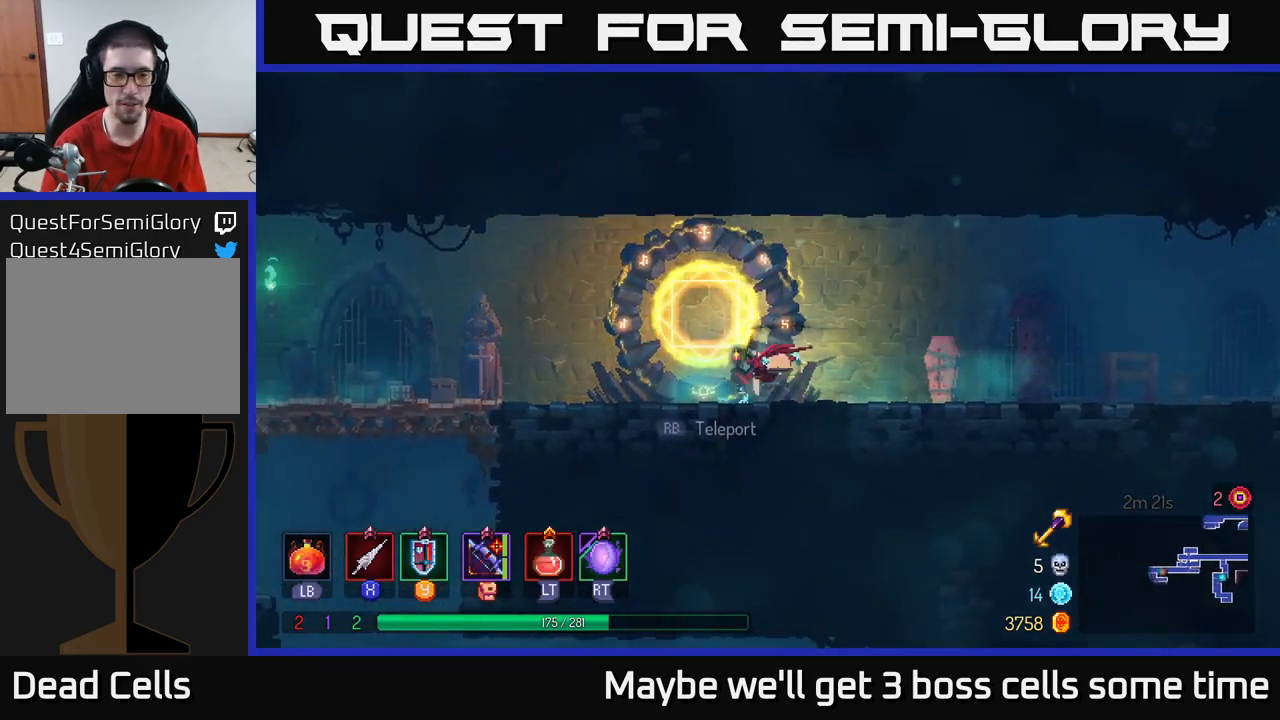
{"buttons": [], "left_stick": "down-left", "right_stick": "center", "events": [[117, "B", "up"], [483, "left_stick", "down-left"]]}
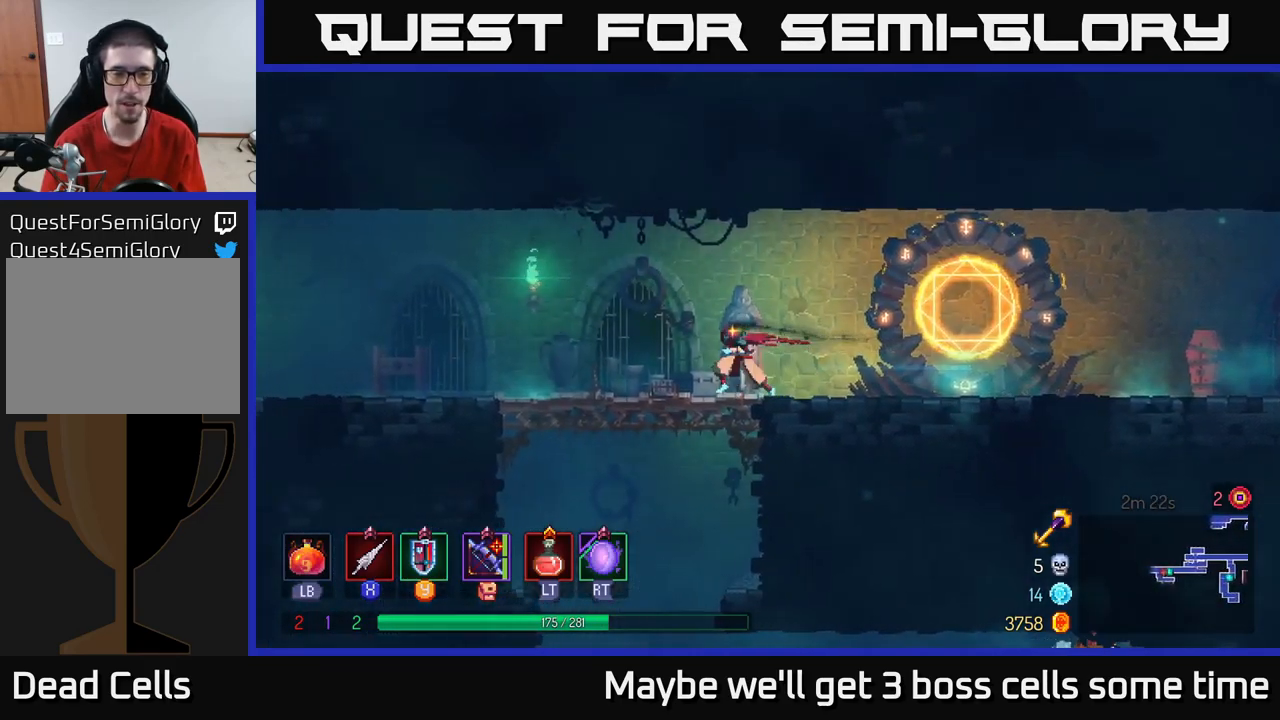
{"buttons": [], "left_stick": "down", "right_stick": "center", "events": [[50, "left_stick", "down"], [83, "A", "down"], [150, "A", "up"], [217, "A", "down"], [350, "A", "up"]]}
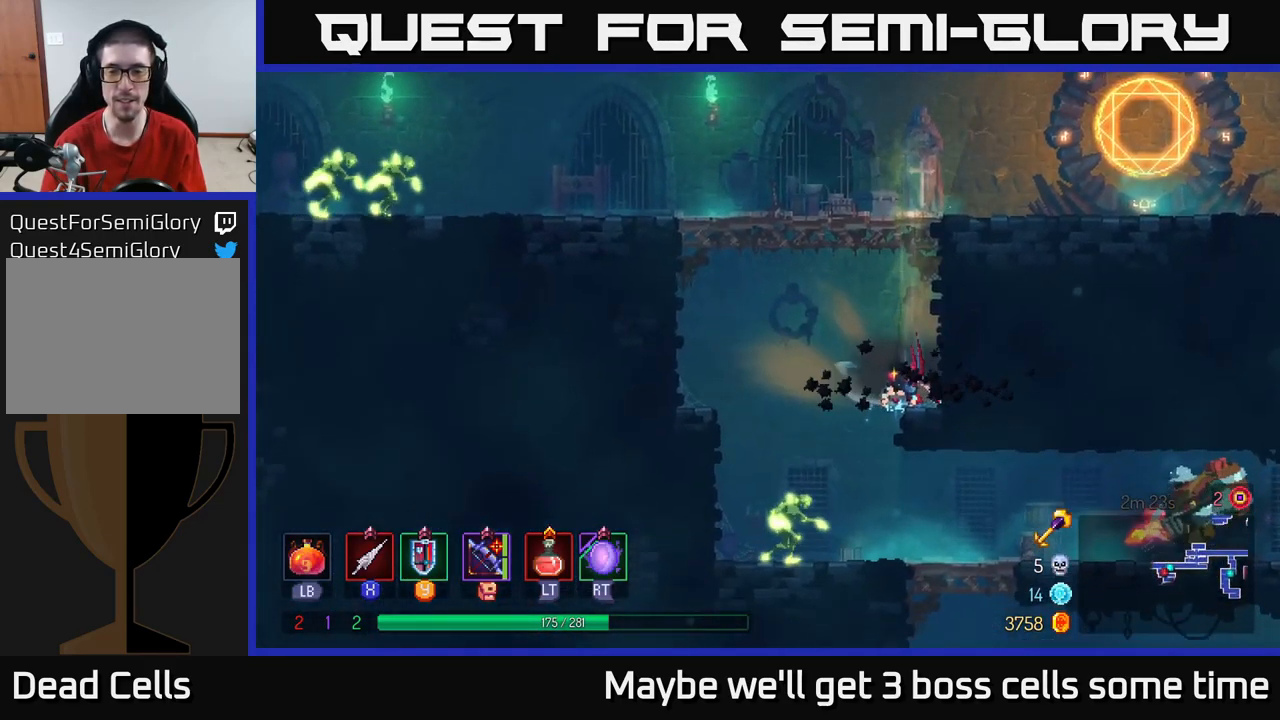
{"buttons": ["A"], "left_stick": "down", "right_stick": "center", "events": [[33, "left_stick", "center"], [250, "left_stick", "left"], [333, "A", "down"], [367, "left_stick", "down"]]}
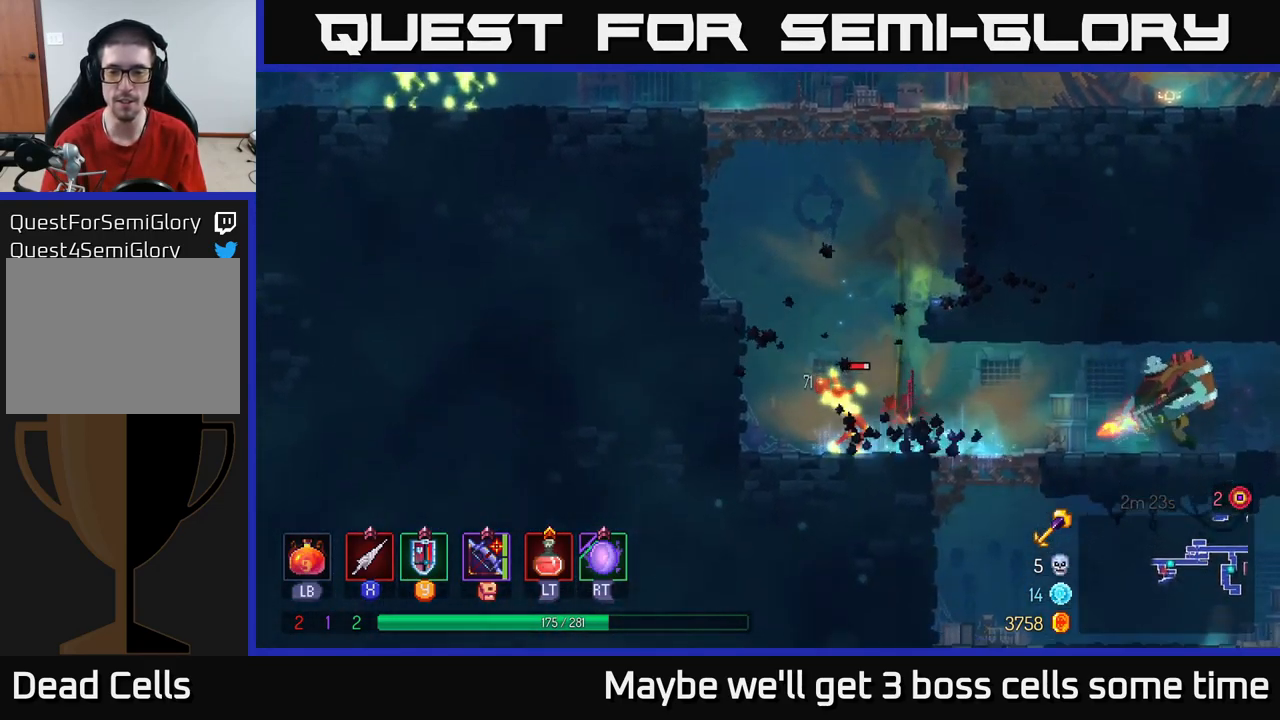
{"buttons": [], "left_stick": "down", "right_stick": "center", "events": [[67, "X", "down"], [83, "A", "up"], [150, "X", "up"]]}
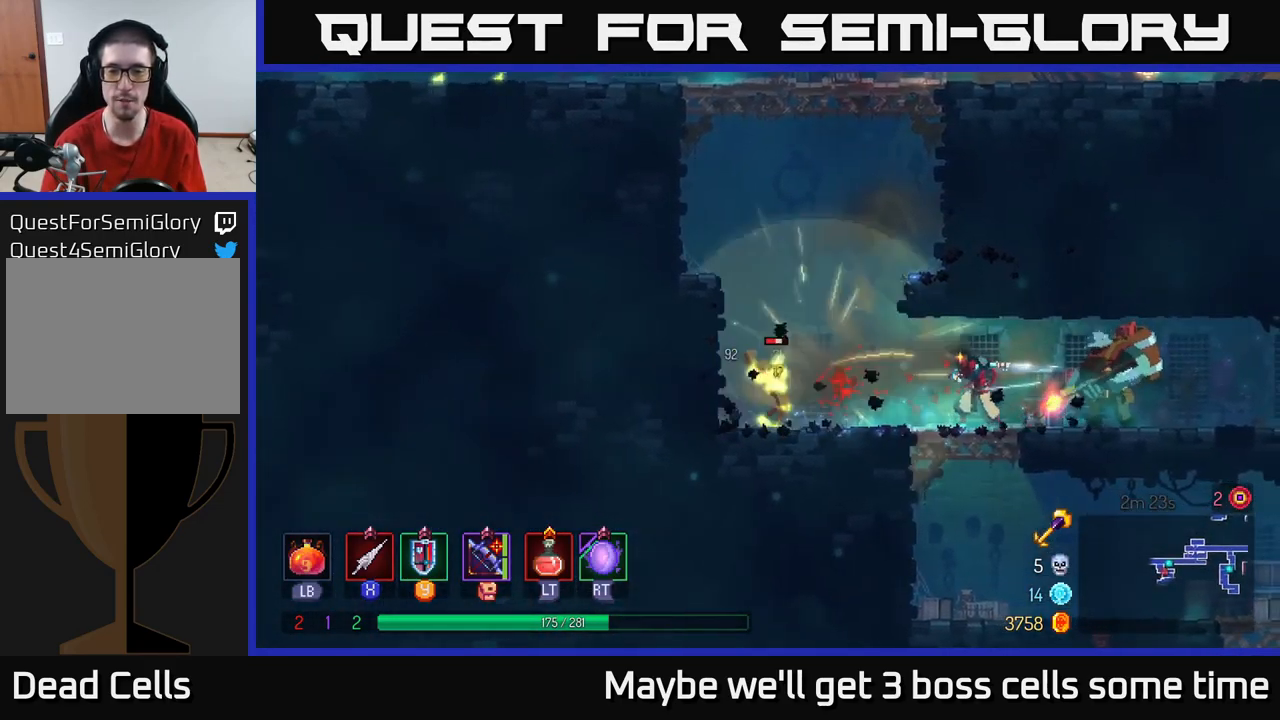
{"buttons": [], "left_stick": "left", "right_stick": "center", "events": [[33, "left_stick", "left"], [133, "X", "down"], [267, "X", "up"]]}
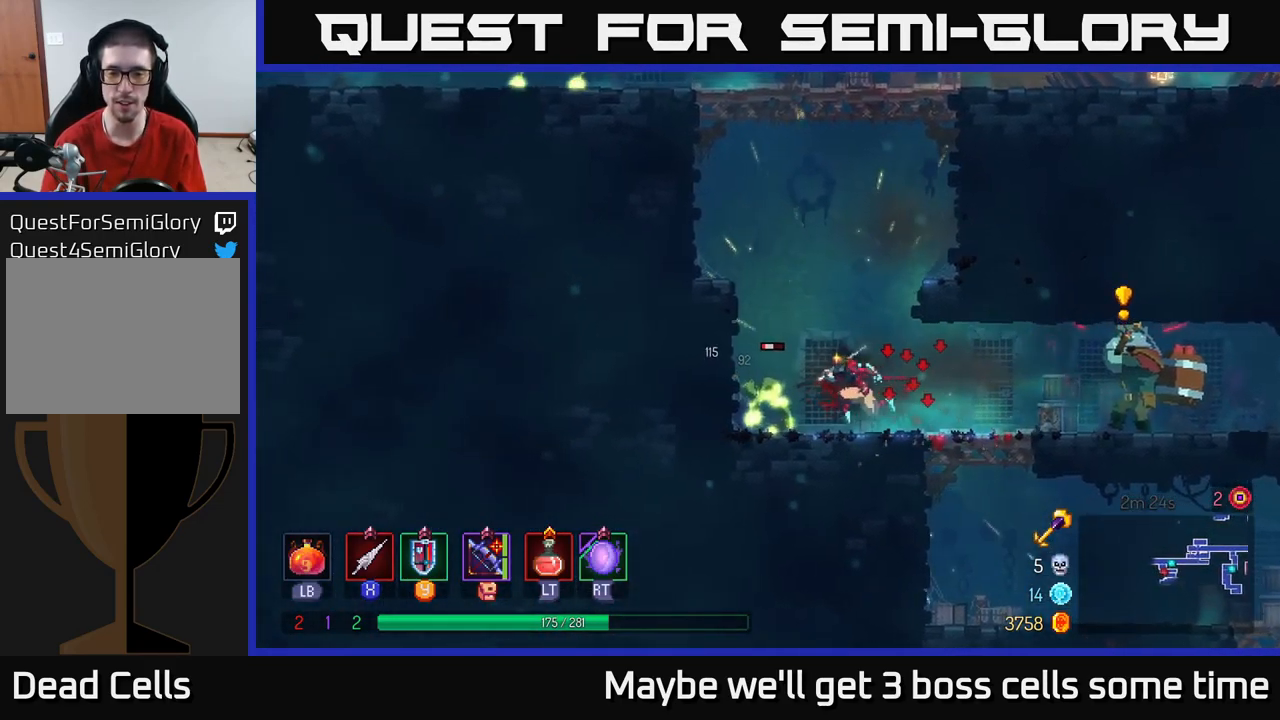
{"buttons": [], "left_stick": "left", "right_stick": "center", "events": [[150, "X", "down"], [233, "X", "up"]]}
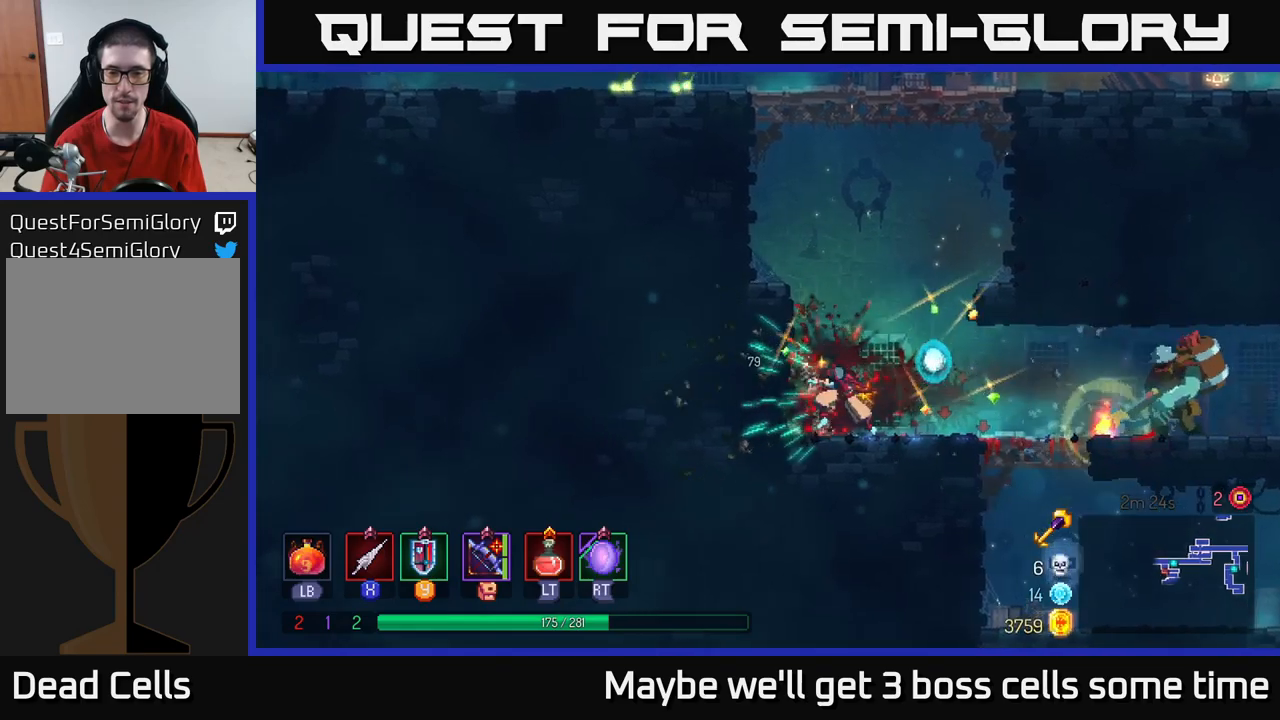
{"buttons": ["B"], "left_stick": "right", "right_stick": "center", "events": [[84, "left_stick", "right"], [400, "B", "down"]]}
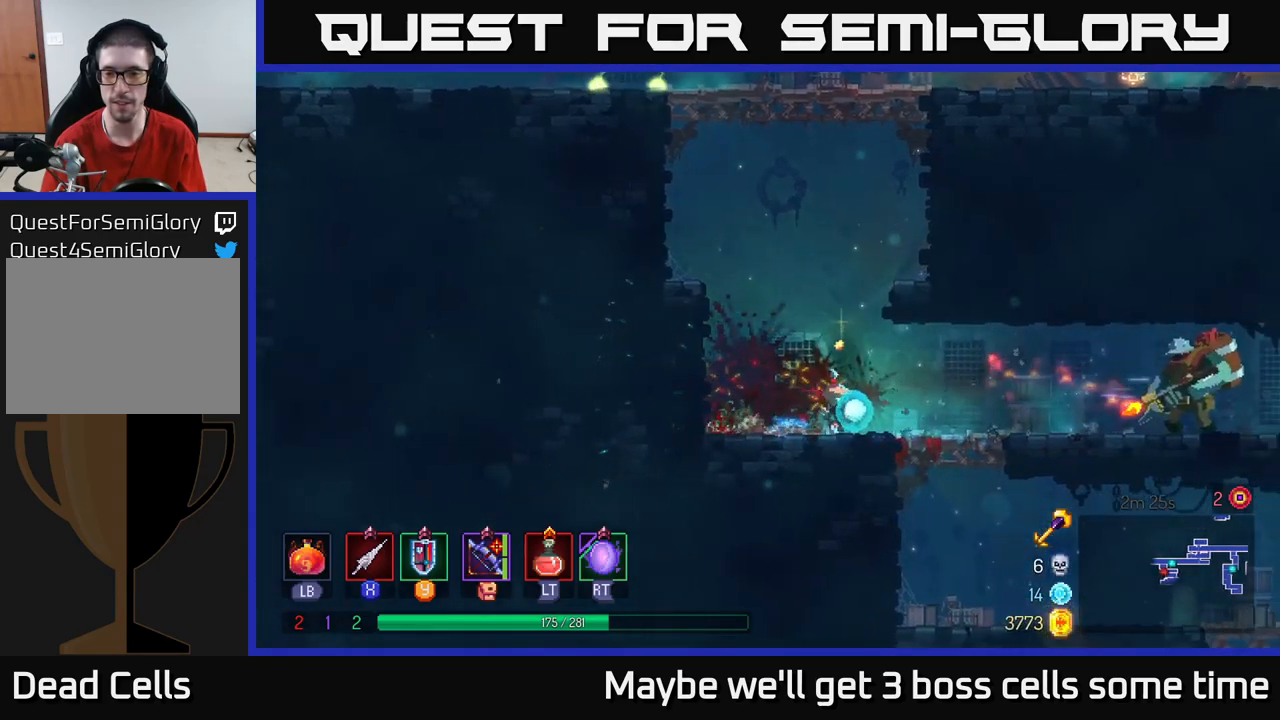
{"buttons": [], "left_stick": "right", "right_stick": "center", "events": [[17, "B", "up"]]}
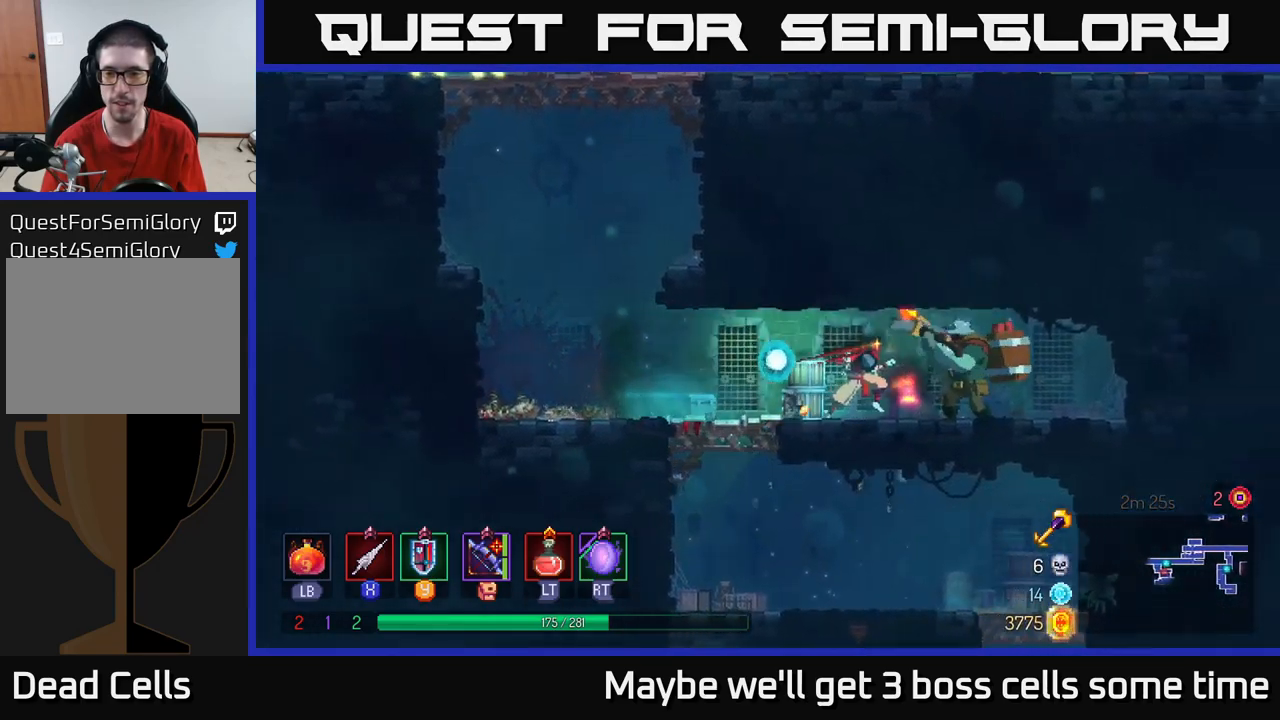
{"buttons": ["B"], "left_stick": "right", "right_stick": "center", "events": [[50, "A", "down"], [84, "left_stick", "down"], [117, "X", "down"], [134, "A", "up"], [167, "X", "up"], [234, "left_stick", "down-right"], [367, "left_stick", "right"], [467, "B", "down"]]}
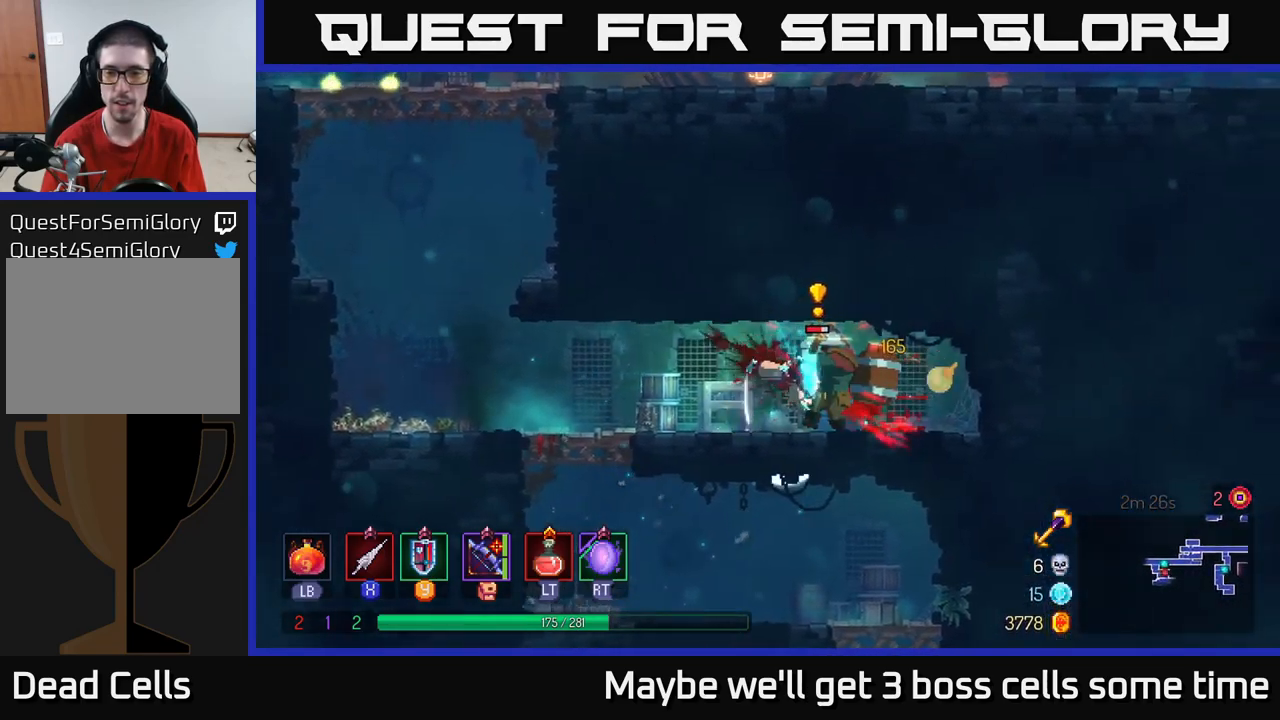
{"buttons": [], "left_stick": "left", "right_stick": "center", "events": [[84, "B", "up"], [300, "left_stick", "up-left"], [384, "left_stick", "left"]]}
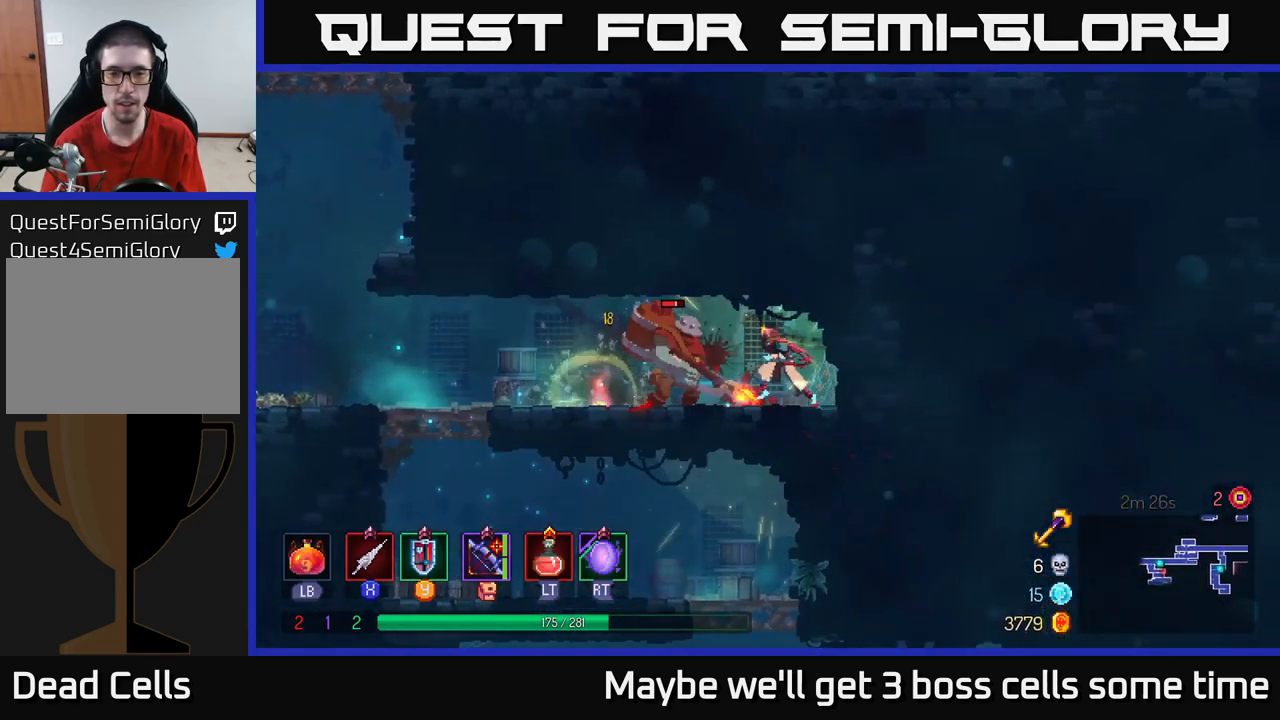
{"buttons": [], "left_stick": "left", "right_stick": "center", "events": [[17, "A", "down"], [167, "left_stick", "down"], [184, "A", "up"], [184, "X", "down"], [234, "X", "up"], [417, "left_stick", "left"]]}
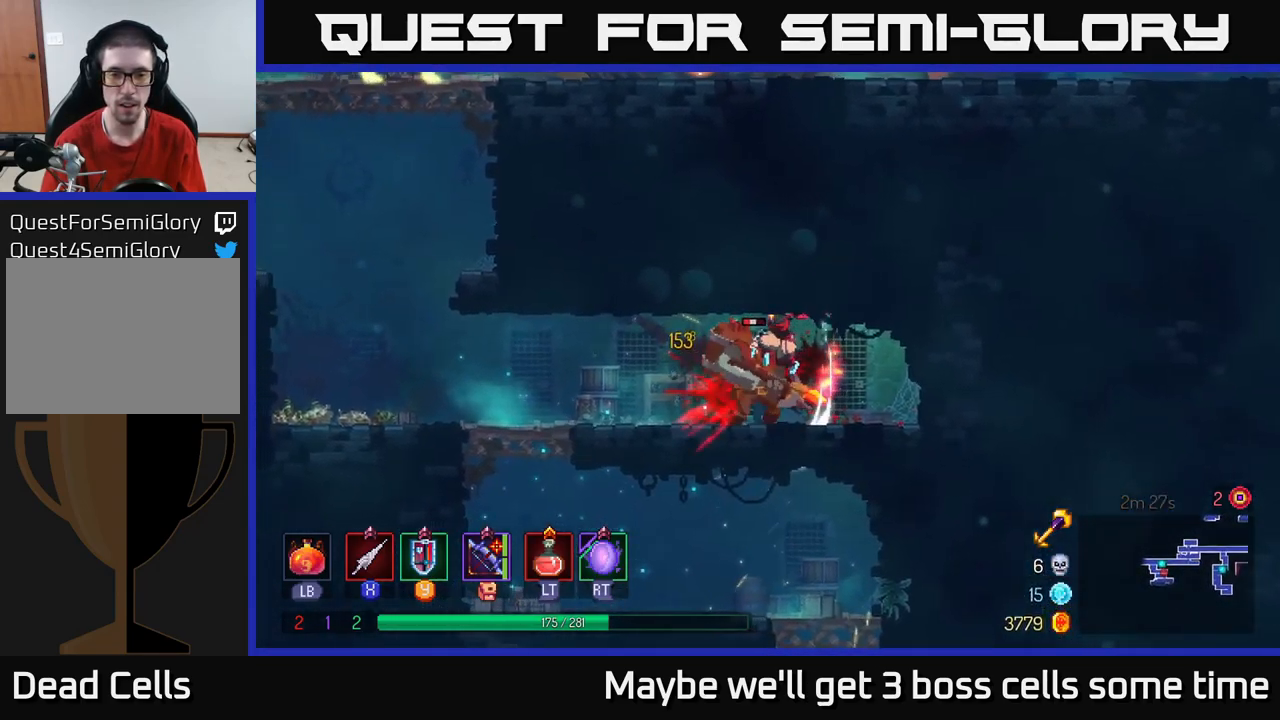
{"buttons": [], "left_stick": "center", "right_stick": "center", "events": [[250, "left_stick", "right"], [267, "X", "down"], [334, "X", "up"], [434, "left_stick", "center"]]}
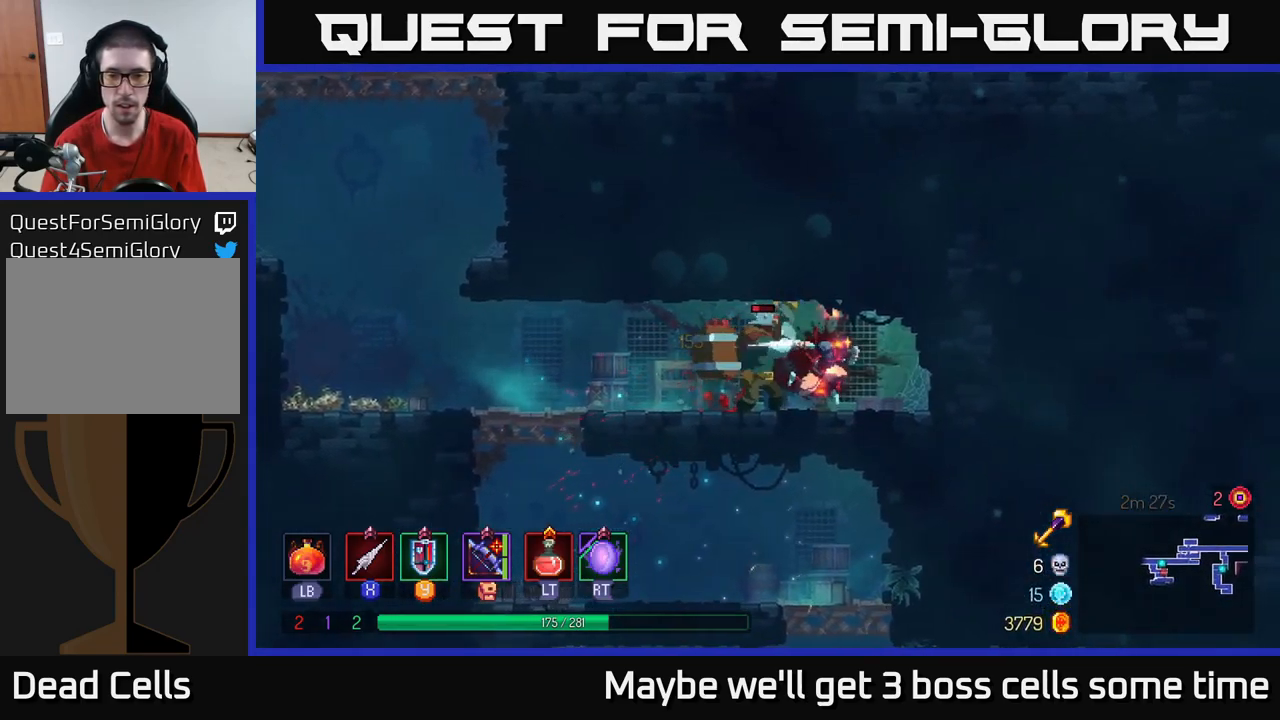
{"buttons": [], "left_stick": "left", "right_stick": "center", "events": [[50, "left_stick", "left"], [117, "X", "down"], [200, "X", "up"], [400, "B", "down"], [484, "B", "up"]]}
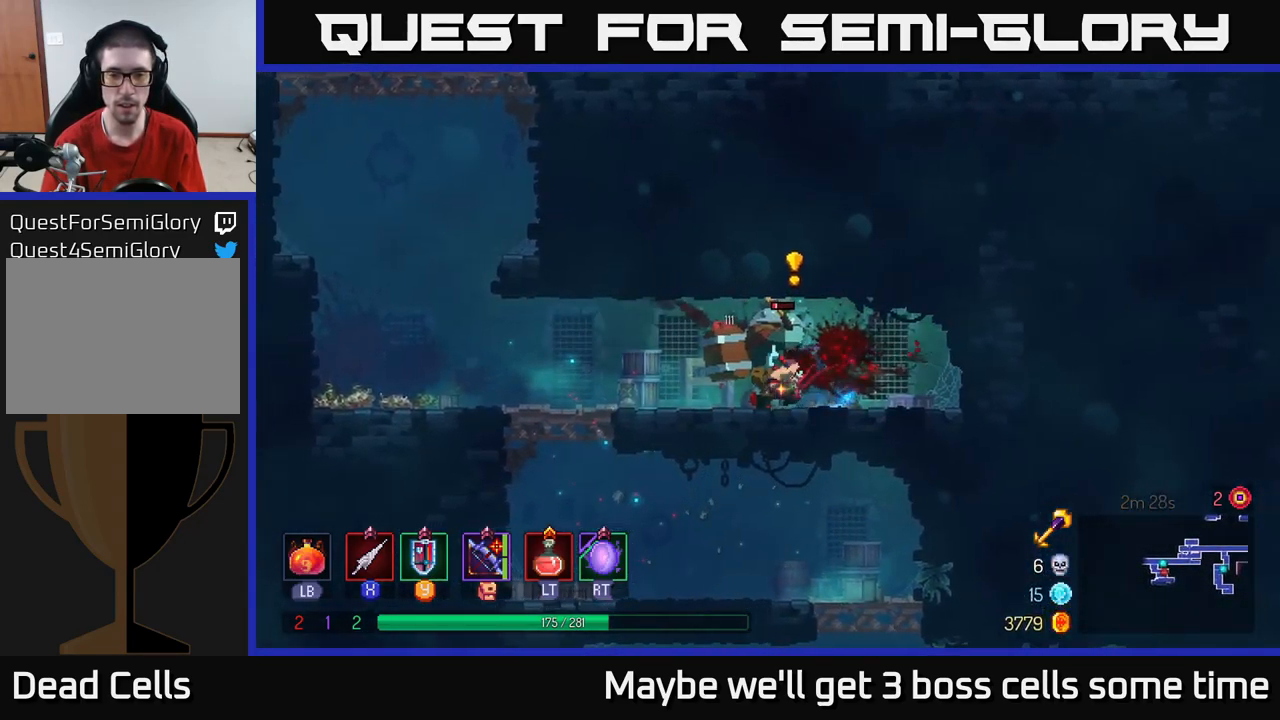
{"buttons": [], "left_stick": "center", "right_stick": "center", "events": [[134, "left_stick", "right"], [184, "X", "down"], [284, "X", "up"], [484, "left_stick", "center"]]}
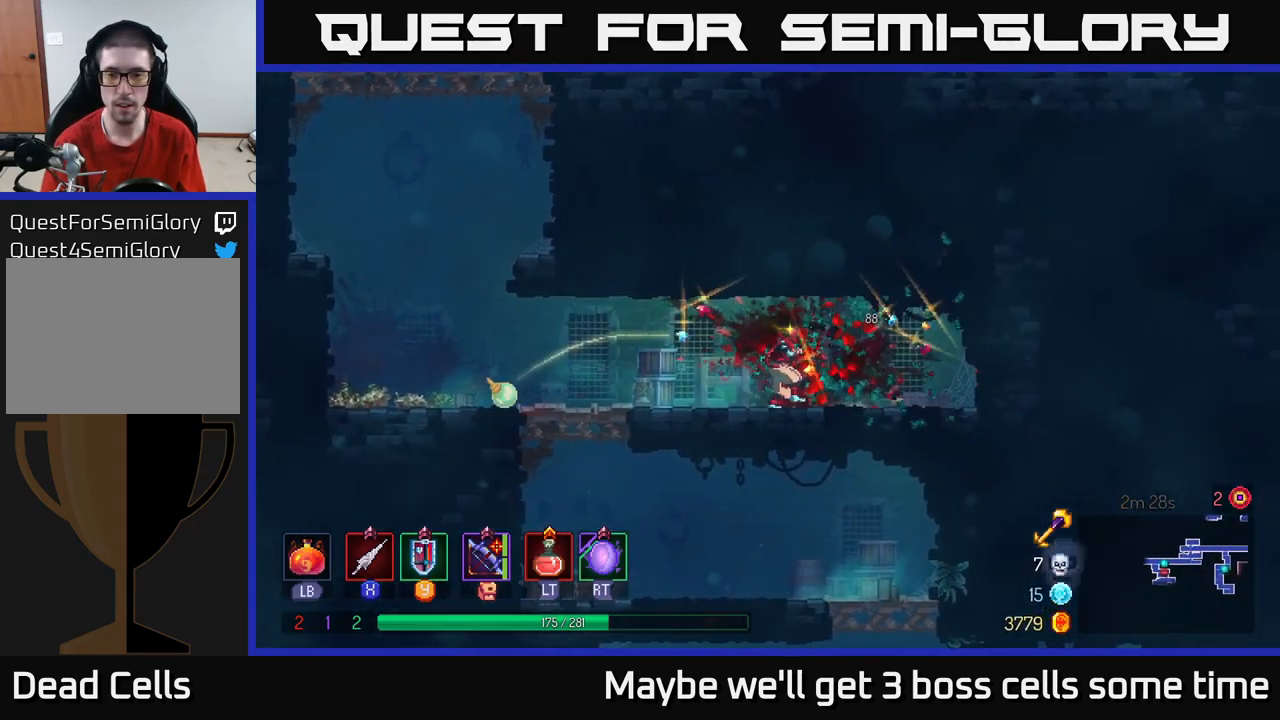
{"buttons": [], "left_stick": "left", "right_stick": "center", "events": [[17, "left_stick", "left"], [134, "B", "down"], [234, "B", "up"]]}
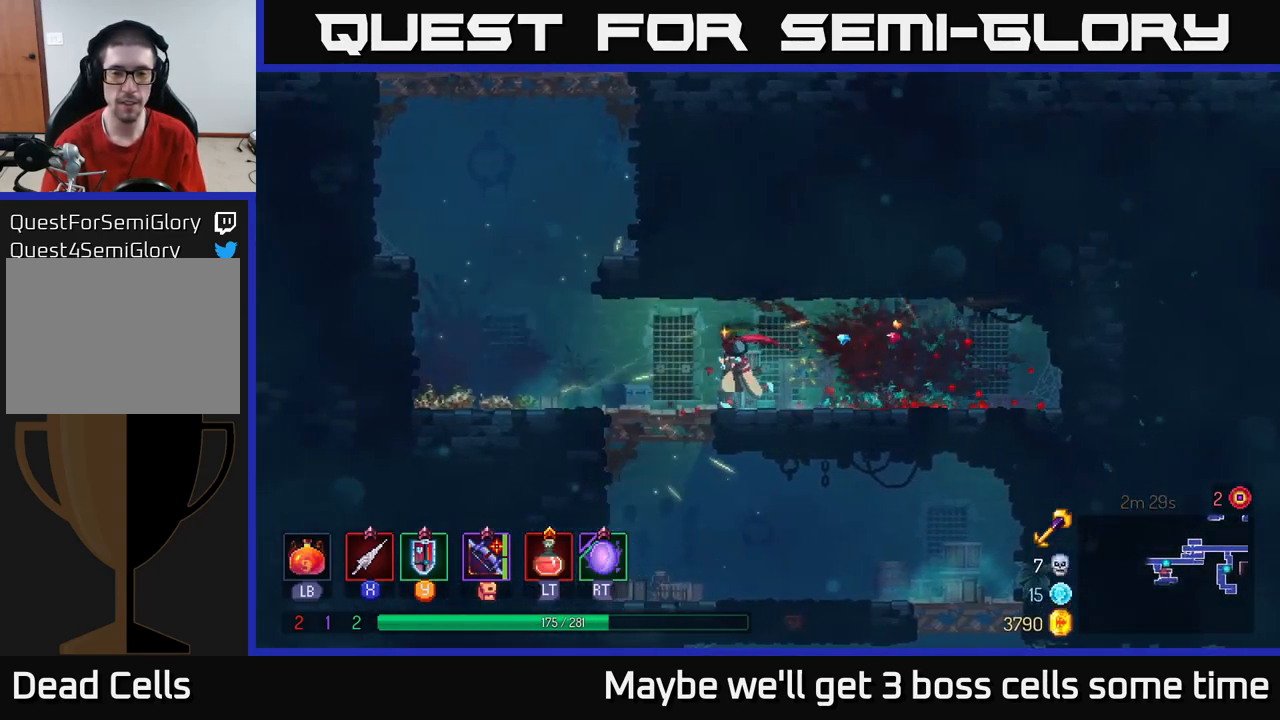
{"buttons": ["A"], "left_stick": "left", "right_stick": "center", "events": [[466, "A", "down"]]}
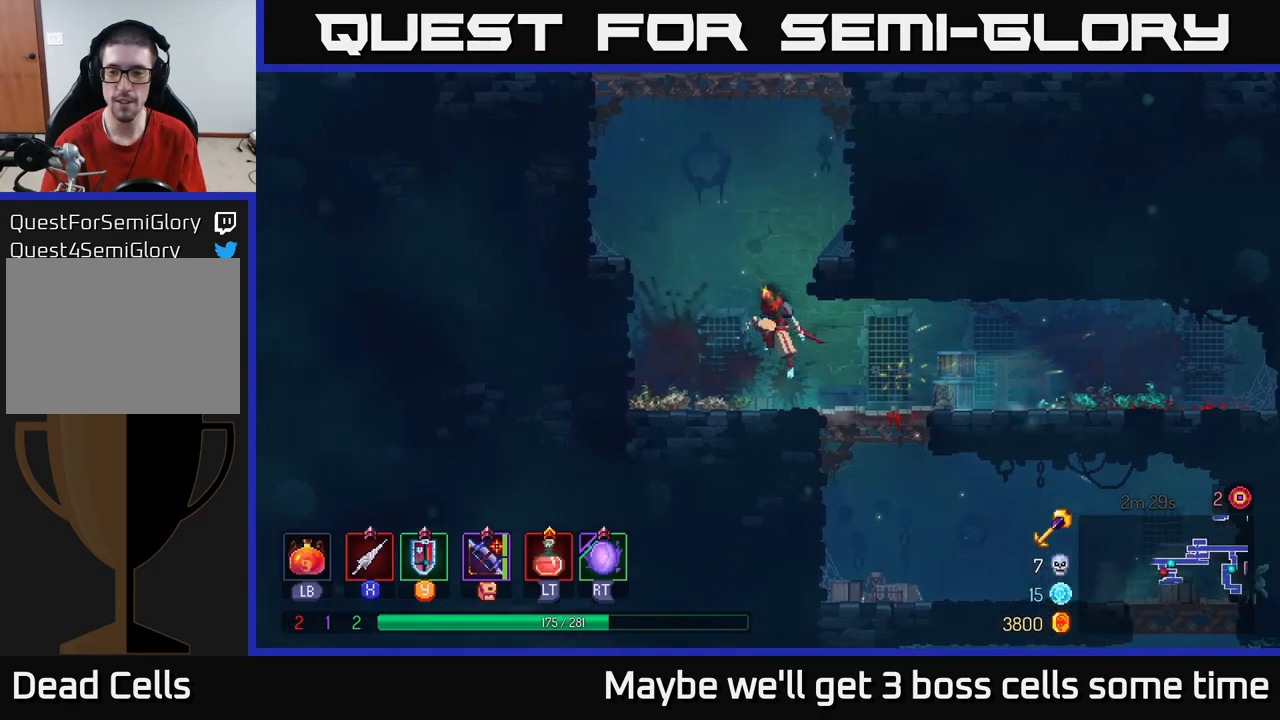
{"buttons": [], "left_stick": "left", "right_stick": "center", "events": [[34, "A", "up"], [117, "A", "down"], [300, "A", "up"]]}
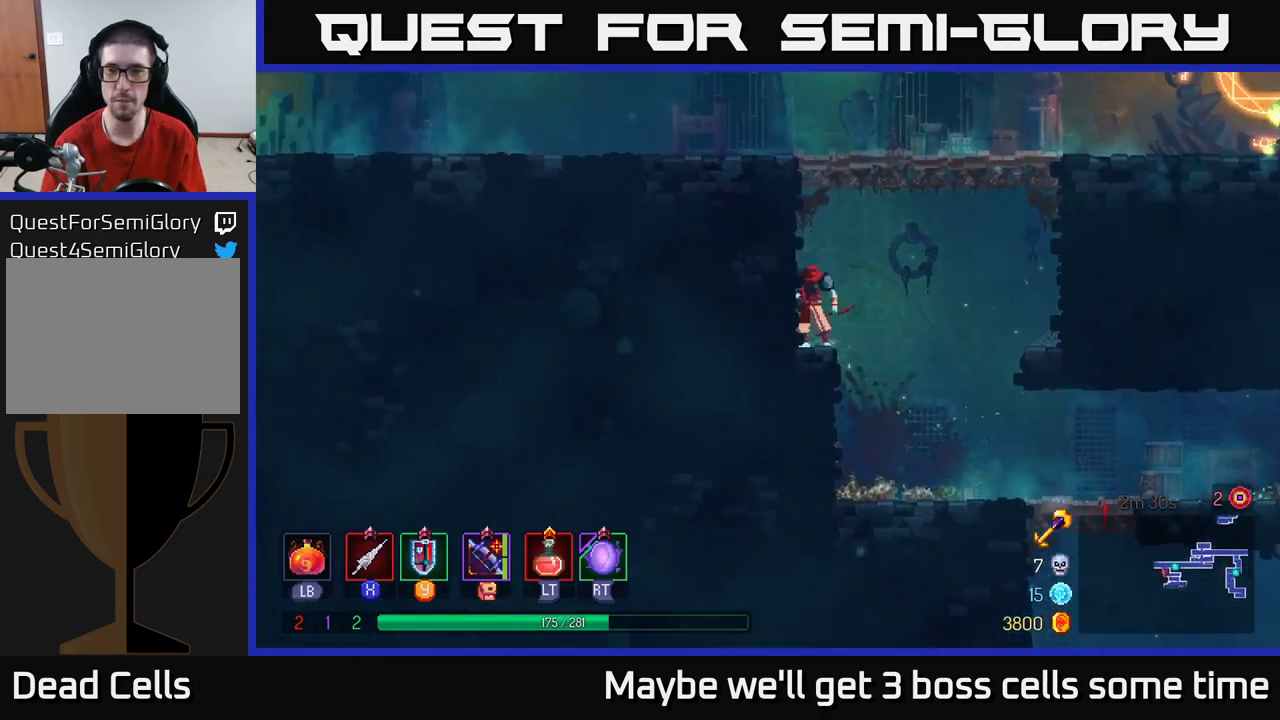
{"buttons": ["B"], "left_stick": "right", "right_stick": "center", "events": [[34, "left_stick", "center"], [84, "A", "down"], [234, "A", "up"], [300, "A", "down"], [334, "left_stick", "right"], [400, "A", "up"], [484, "B", "down"]]}
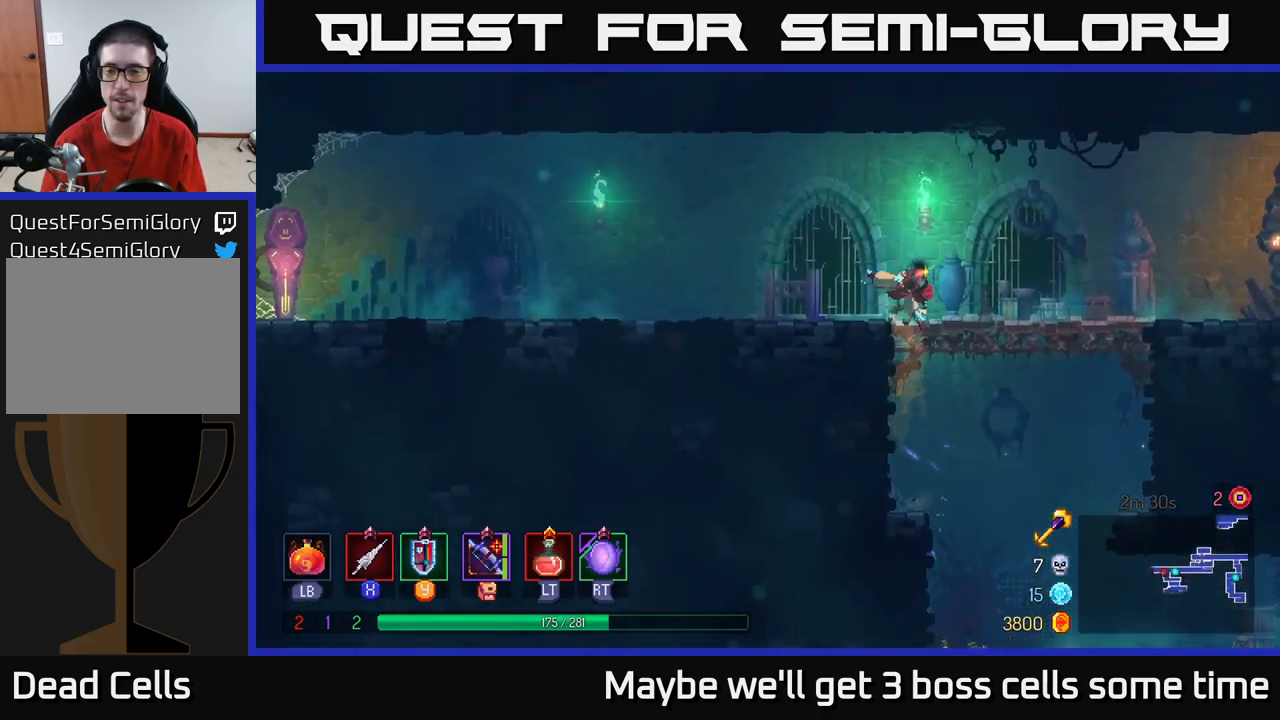
{"buttons": [], "left_stick": "right", "right_stick": "center", "events": [[150, "B", "up"]]}
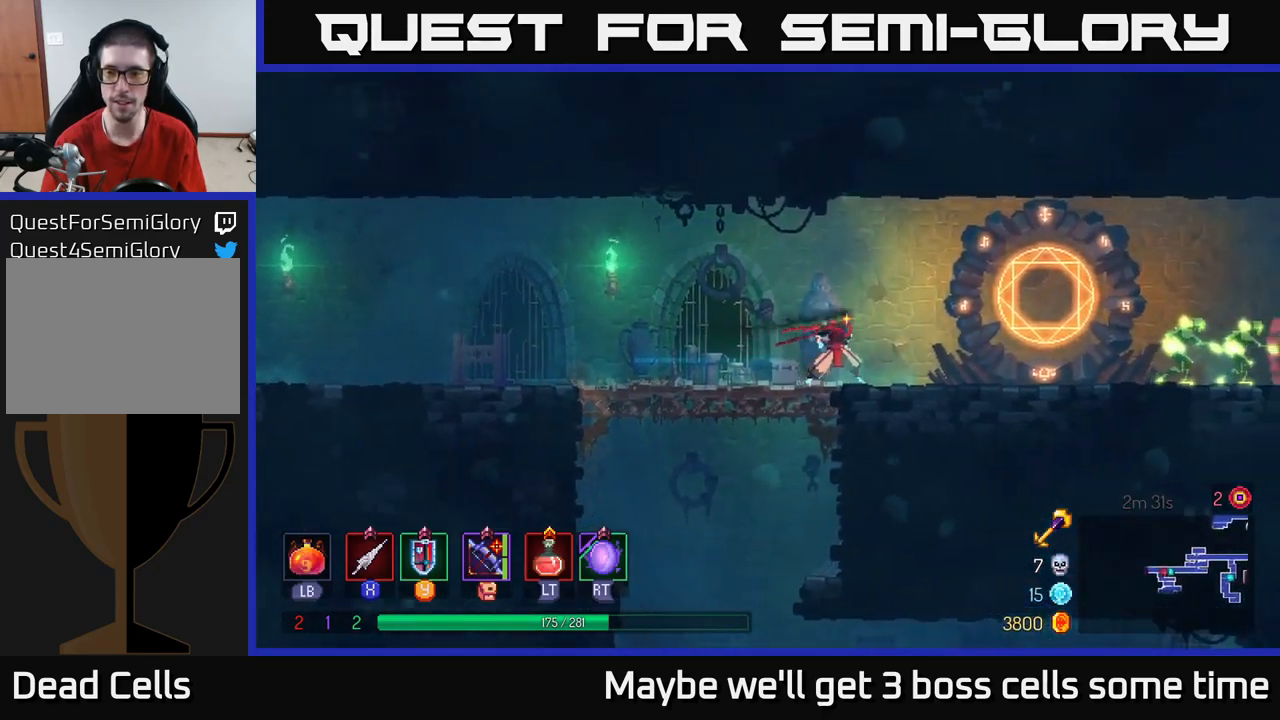
{"buttons": [], "left_stick": "right", "right_stick": "center", "events": []}